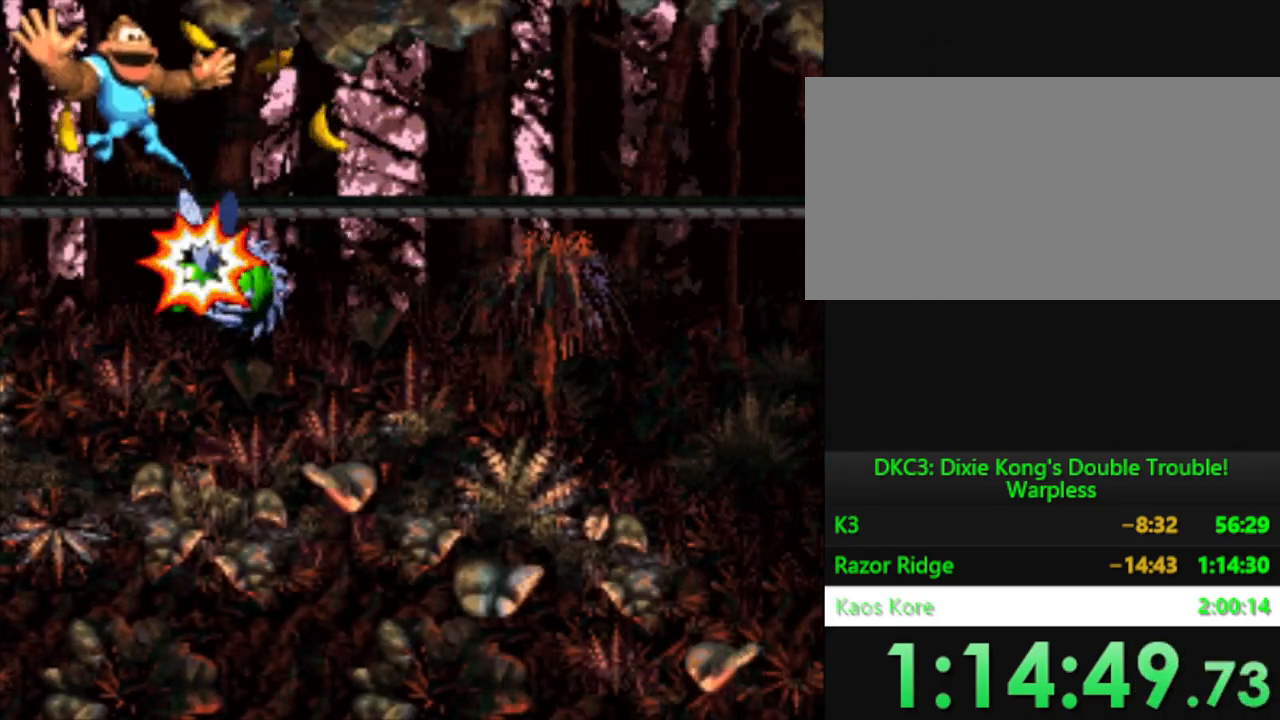
Gameplay with a controller (Nintendo layout); each line is a JSON object with the inputs held at the frame after it. "events" lists button and stick changes between this image and that frame as [ms after this image, input, new state], when the widget could be followed in between. Not read: L3 R3.
{"buttons": ["Y", "DPAD_RIGHT"], "events": [[17, "B", "up"]]}
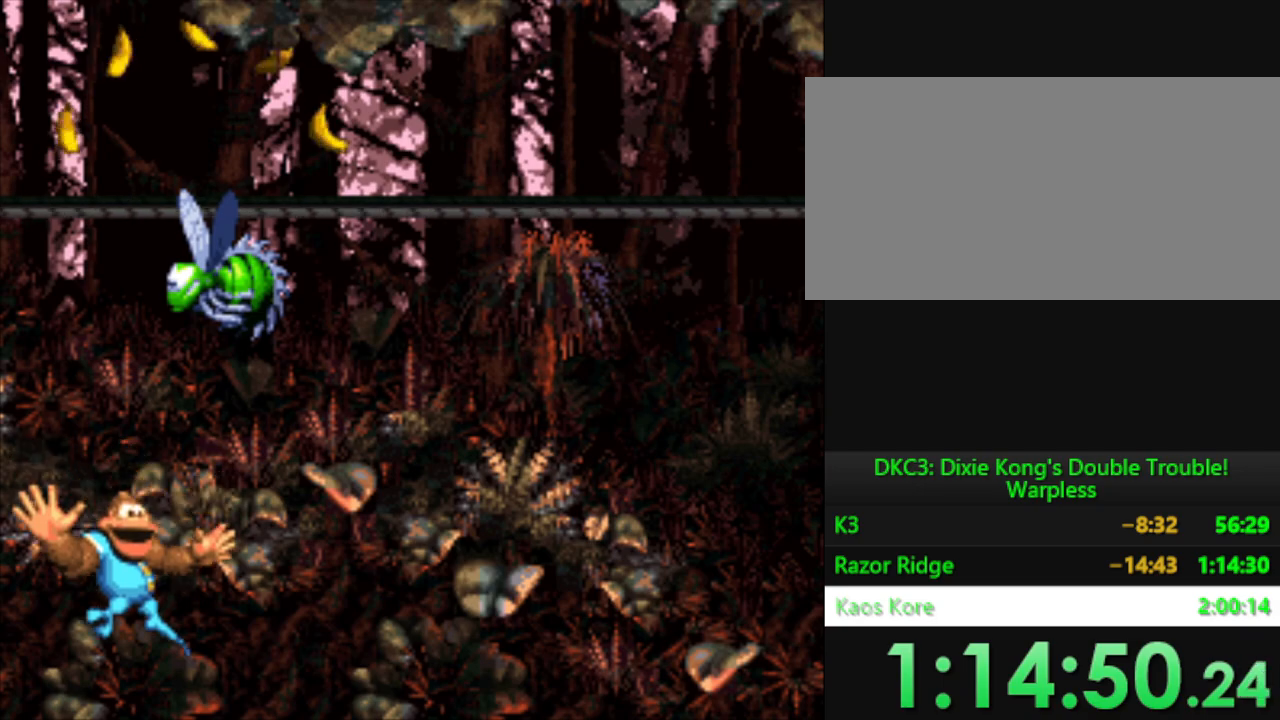
{"buttons": ["Y", "DPAD_RIGHT"], "events": []}
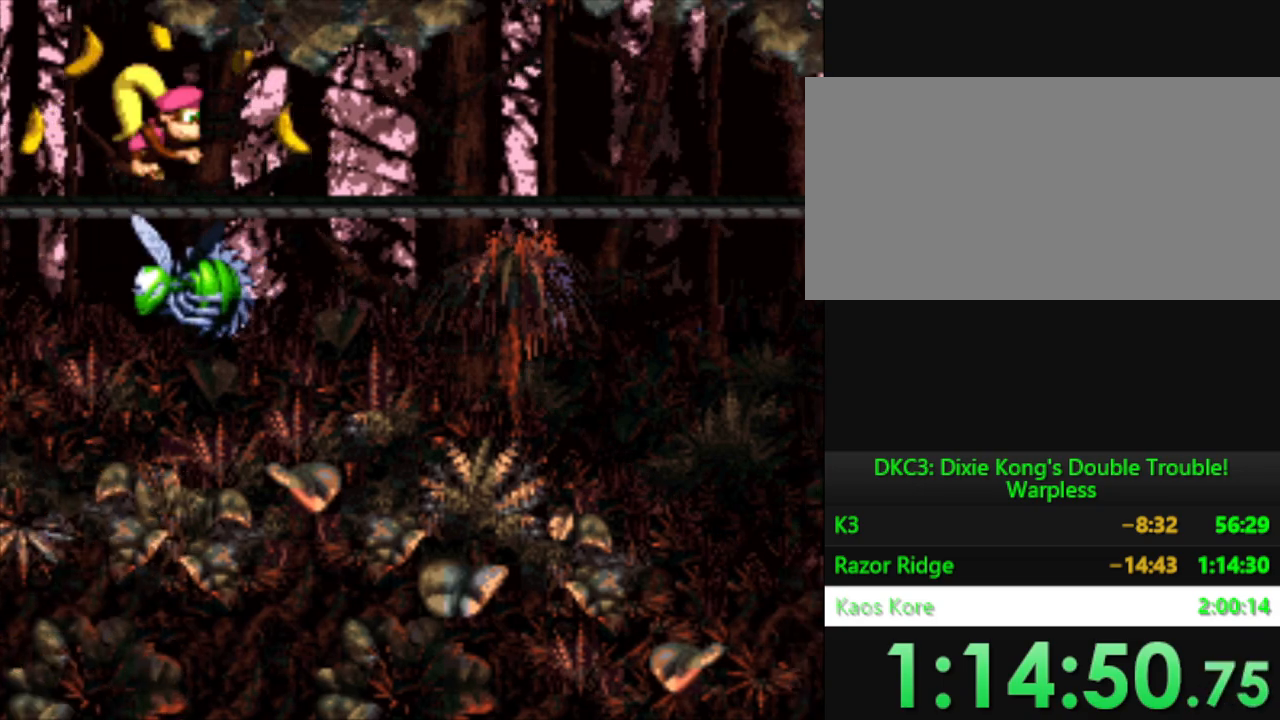
{"buttons": ["Y"], "events": [[184, "DPAD_RIGHT", "up"], [334, "DPAD_RIGHT", "down"], [467, "DPAD_RIGHT", "up"]]}
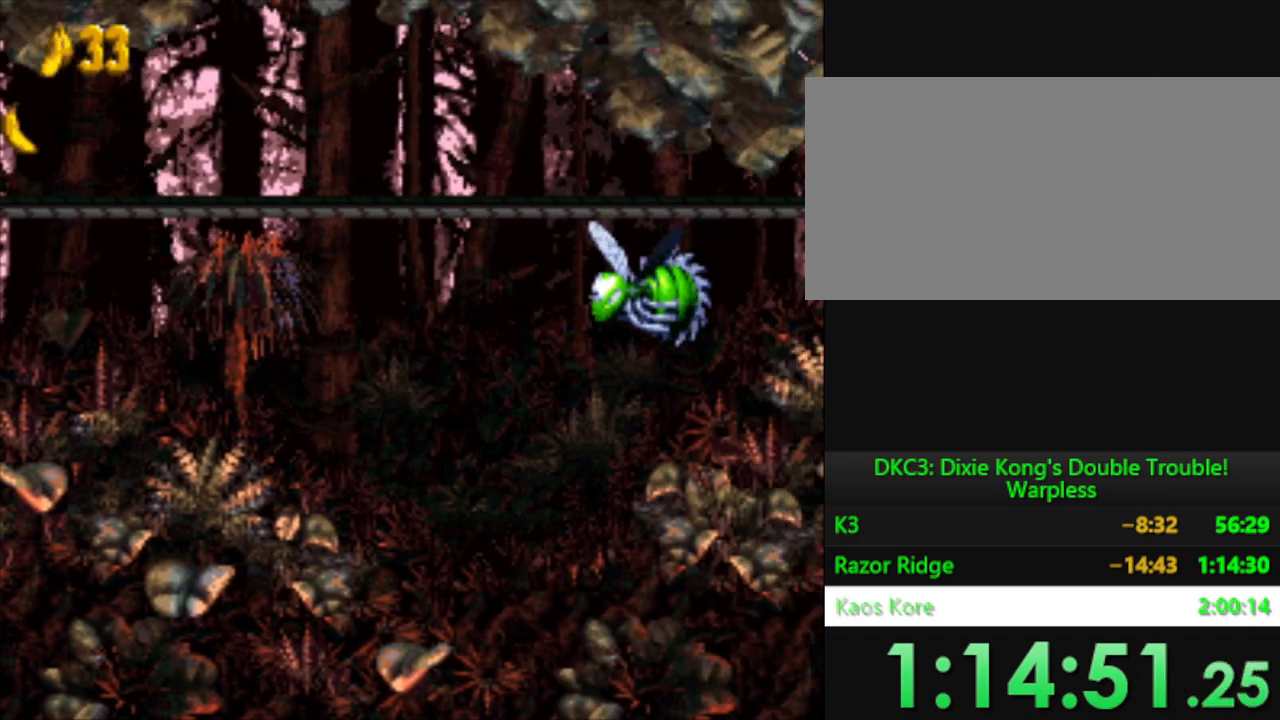
{"buttons": ["B", "Y", "DPAD_RIGHT"], "events": [[100, "DPAD_RIGHT", "down"], [450, "B", "down"]]}
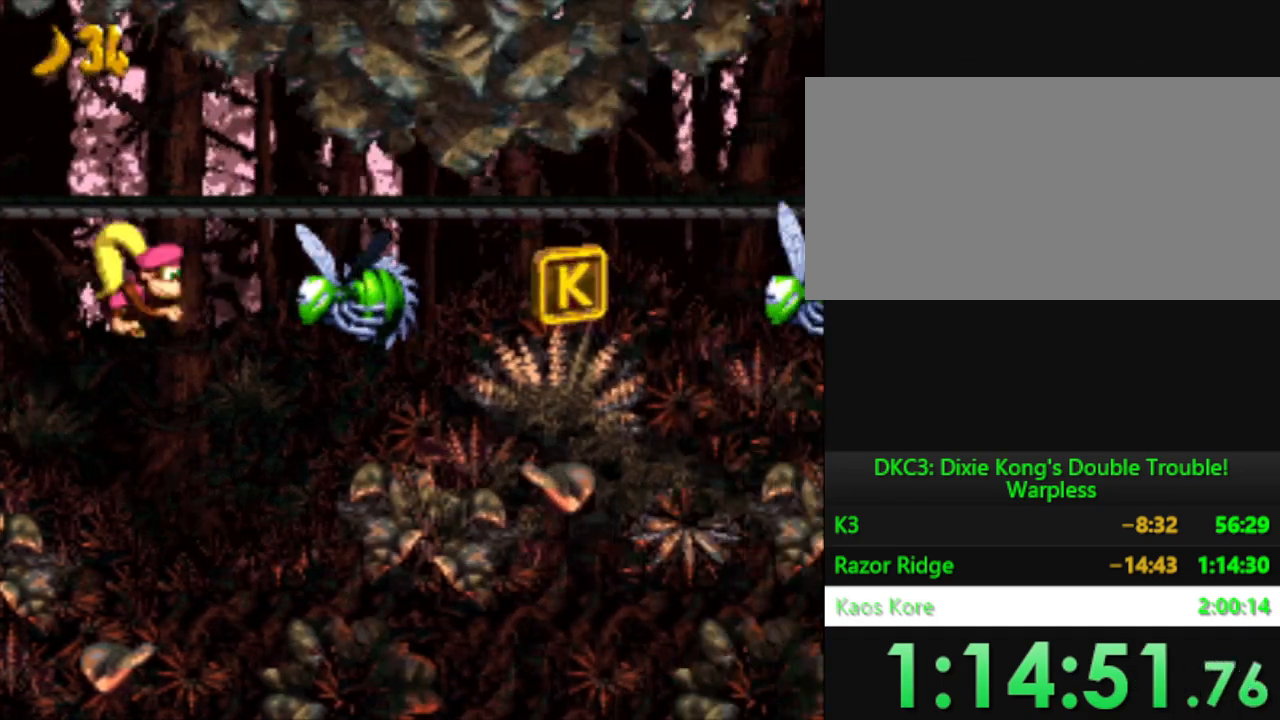
{"buttons": ["Y"], "events": [[267, "B", "up"], [401, "DPAD_RIGHT", "up"]]}
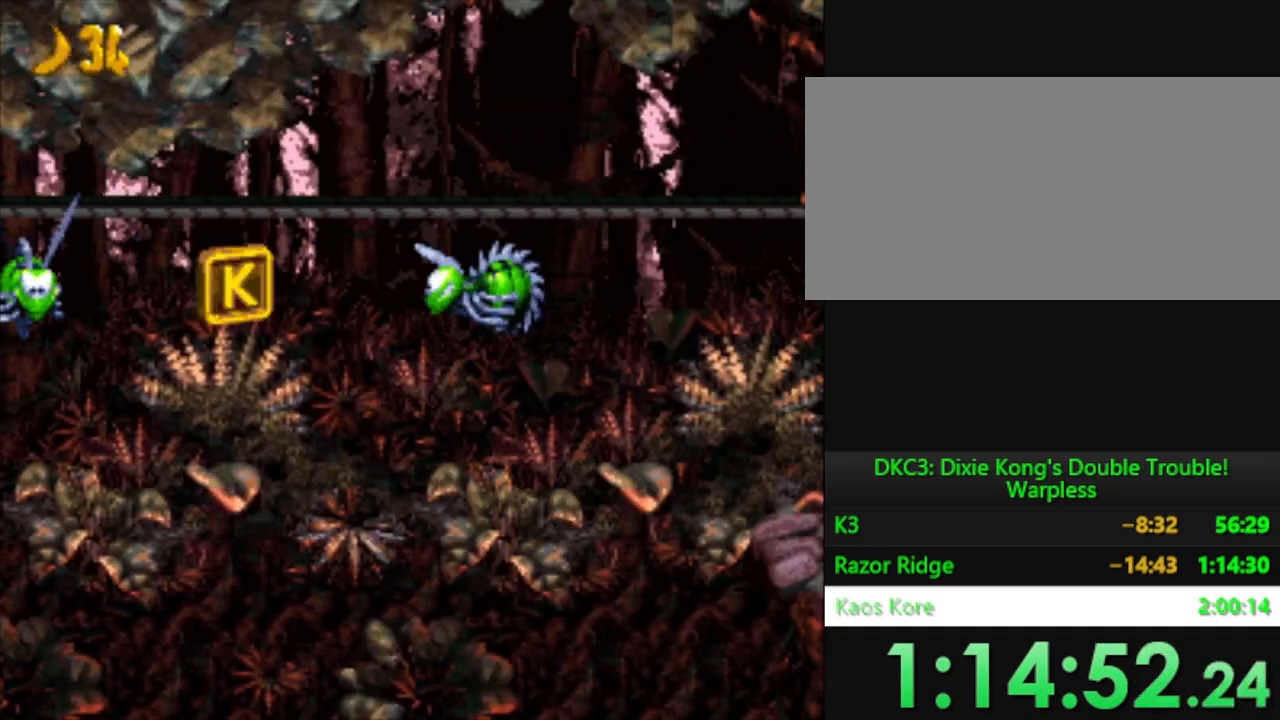
{"buttons": ["B", "Y", "DPAD_RIGHT"], "events": [[233, "DPAD_RIGHT", "down"], [283, "B", "down"]]}
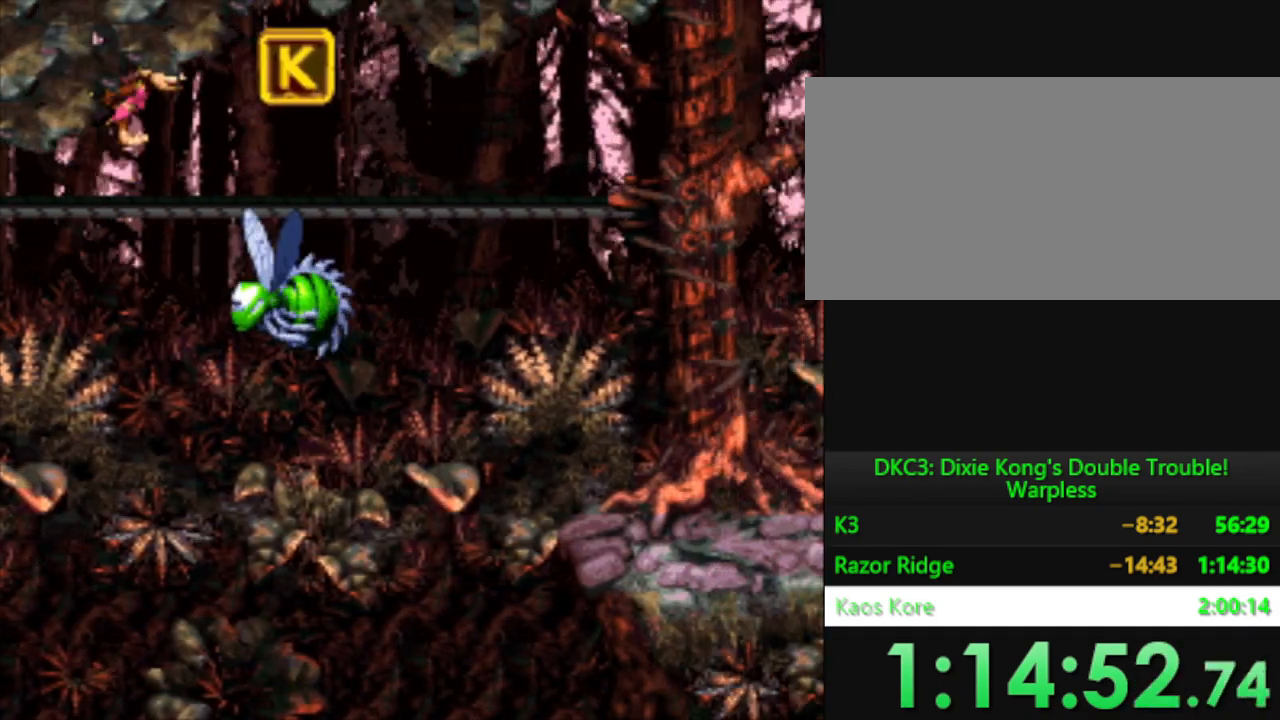
{"buttons": ["Y", "DPAD_RIGHT"], "events": [[367, "B", "up"]]}
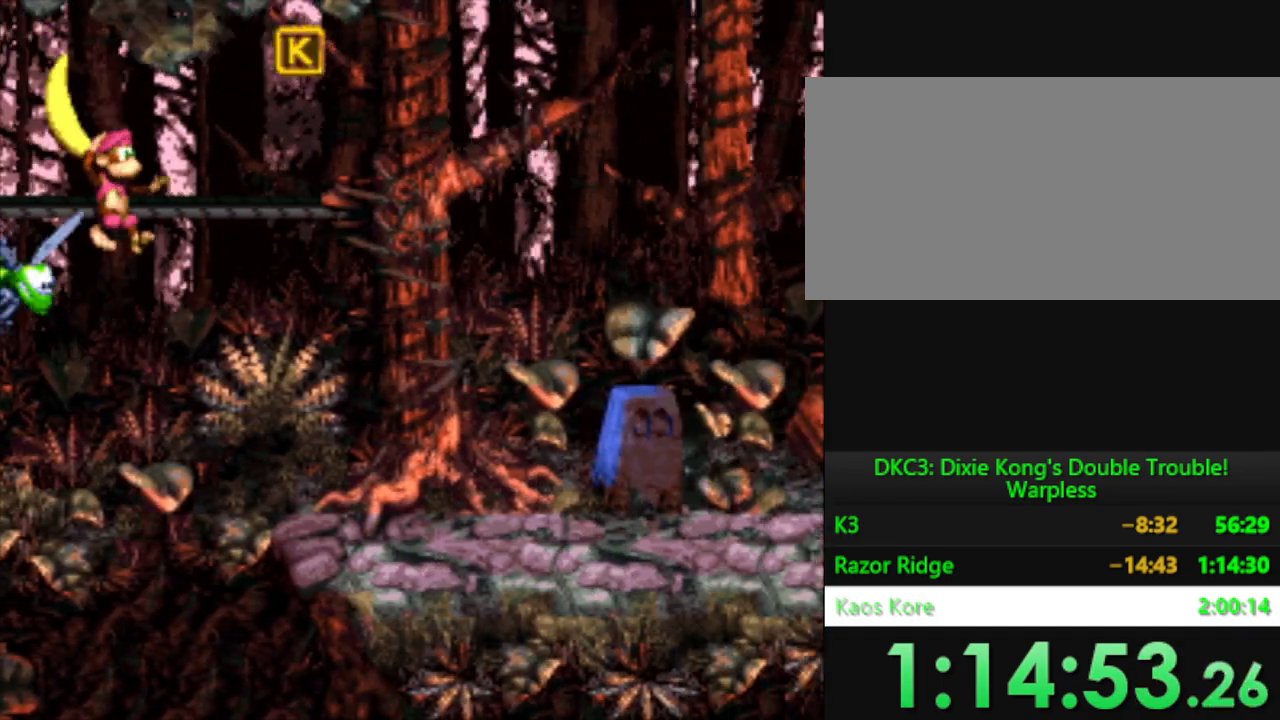
{"buttons": ["Y"], "events": [[250, "B", "down"], [400, "B", "up"], [500, "DPAD_RIGHT", "up"]]}
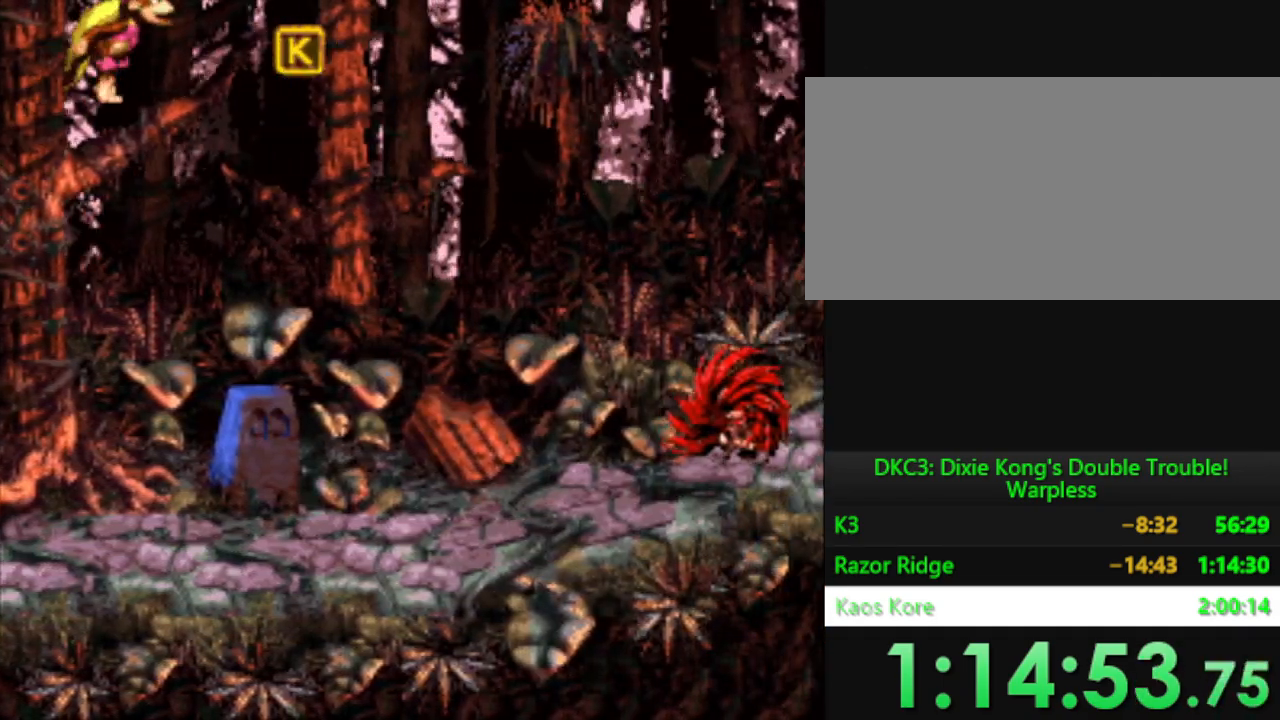
{"buttons": ["Y", "DPAD_RIGHT"], "events": [[367, "DPAD_LEFT", "down"], [467, "DPAD_LEFT", "up"], [501, "DPAD_RIGHT", "down"]]}
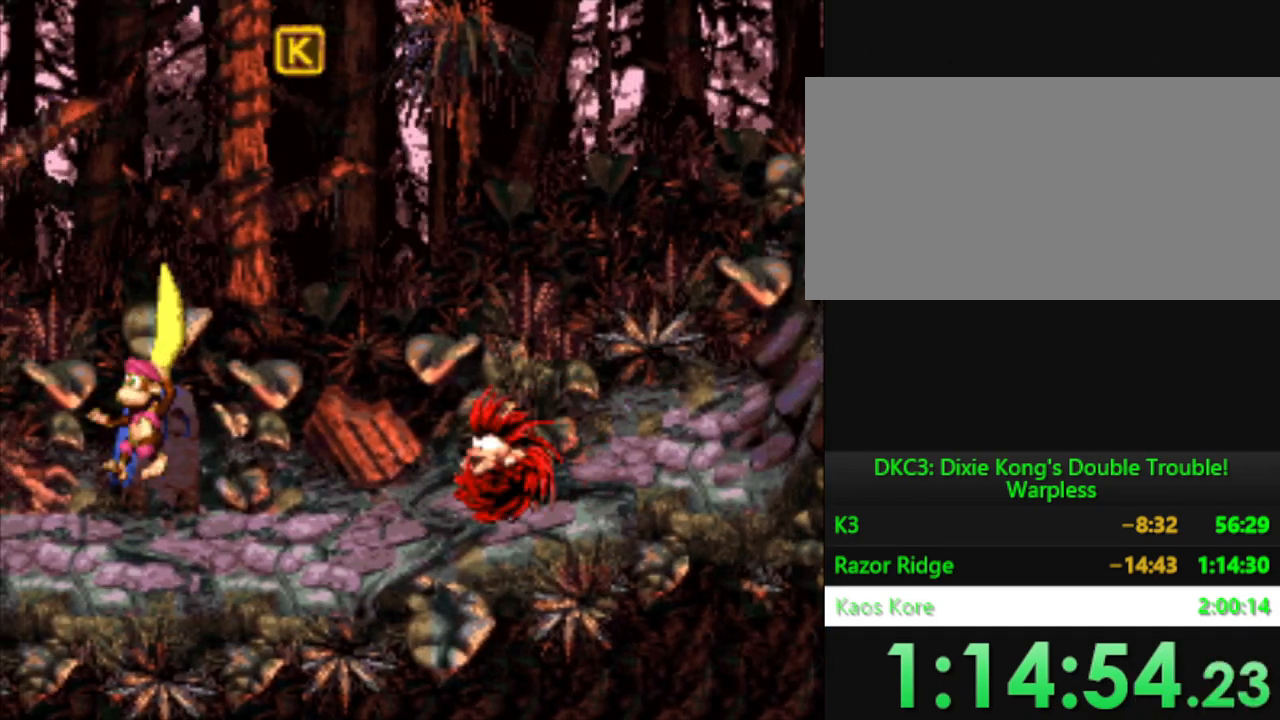
{"buttons": ["B", "Y", "DPAD_RIGHT"], "events": [[66, "B", "down"]]}
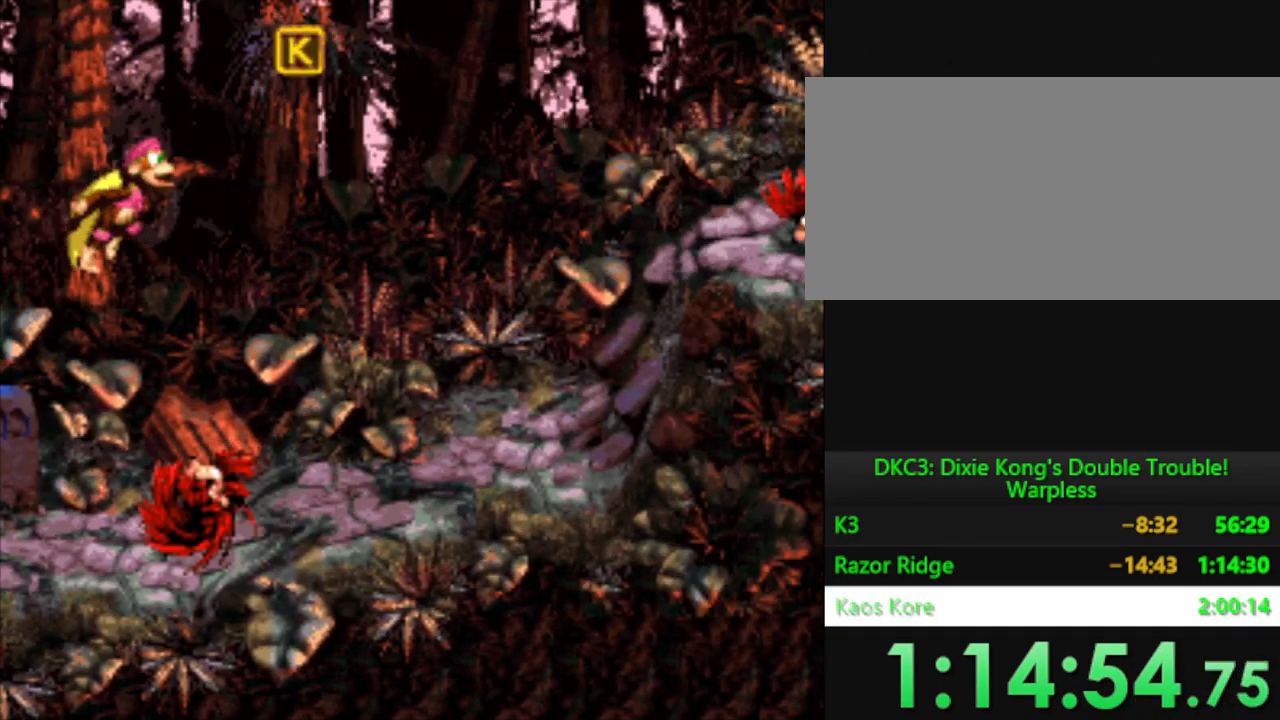
{"buttons": ["Y", "DPAD_RIGHT"], "events": [[34, "B", "up"], [167, "DPAD_RIGHT", "up"], [501, "DPAD_RIGHT", "down"]]}
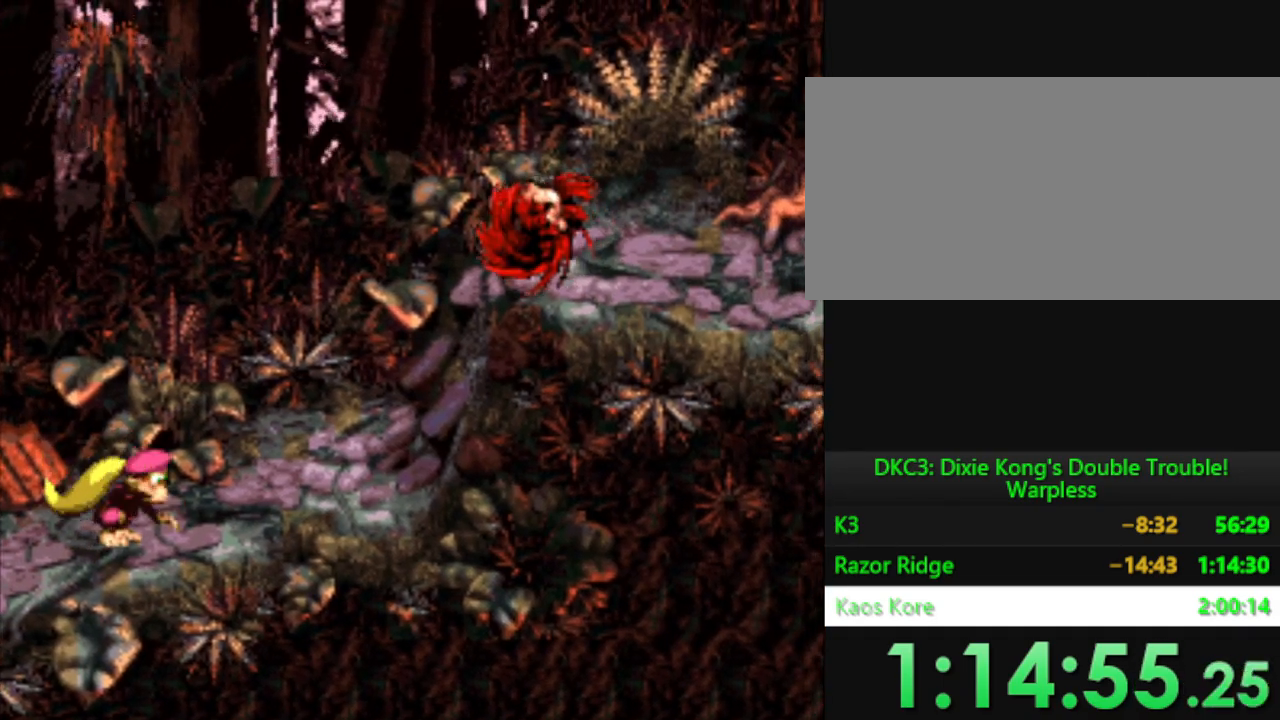
{"buttons": ["Y", "DPAD_RIGHT"], "events": [[66, "B", "down"], [317, "Y", "up"], [350, "B", "up"], [417, "Y", "down"]]}
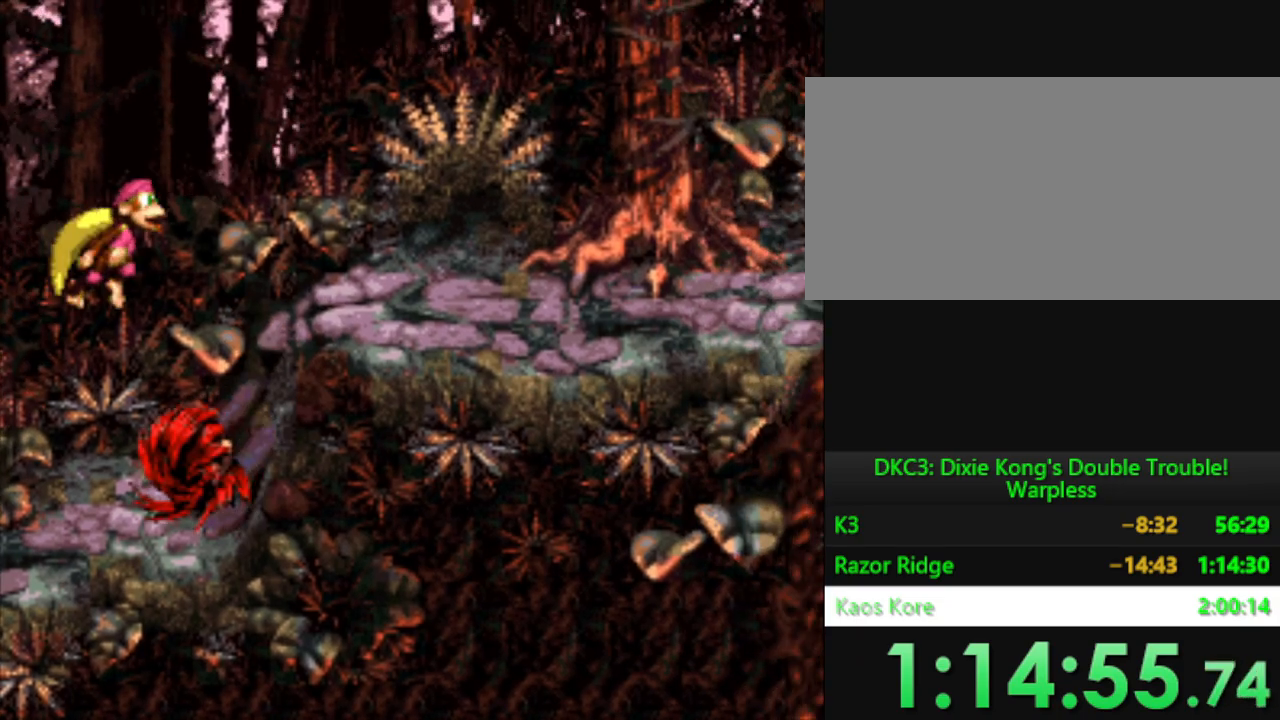
{"buttons": ["Y", "DPAD_RIGHT"], "events": []}
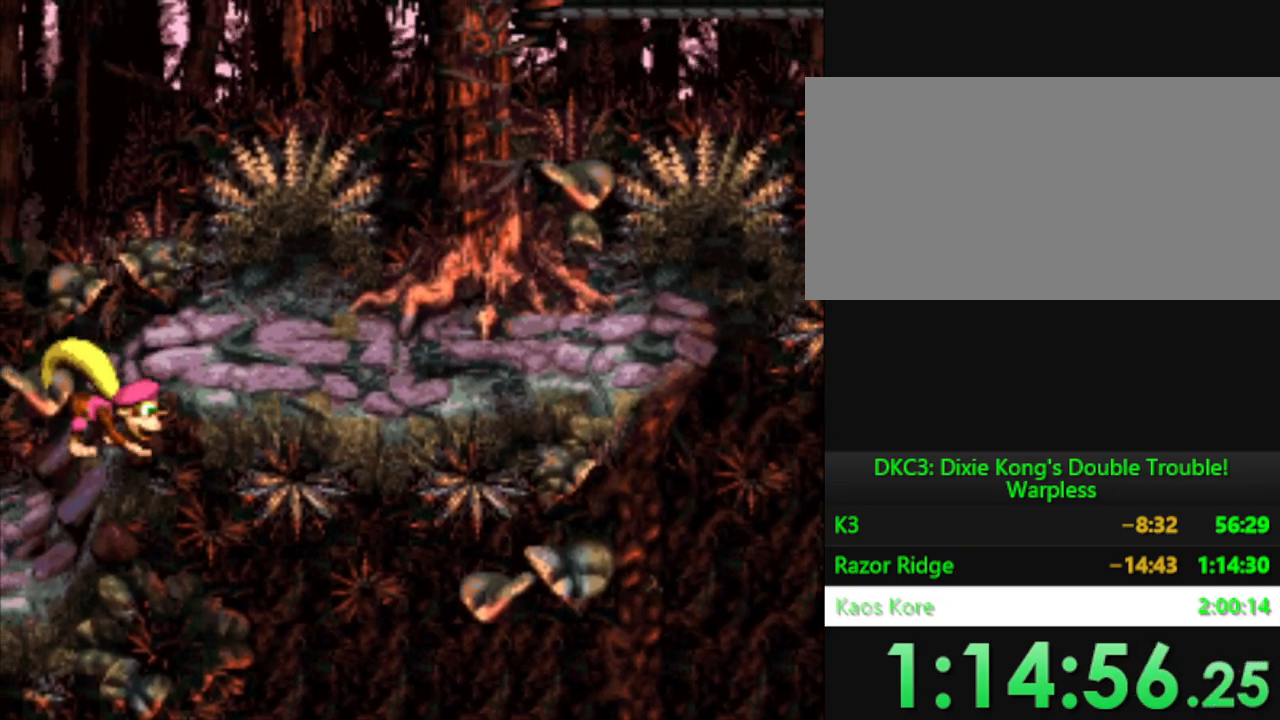
{"buttons": ["B", "Y", "DPAD_RIGHT"], "events": [[167, "B", "down"]]}
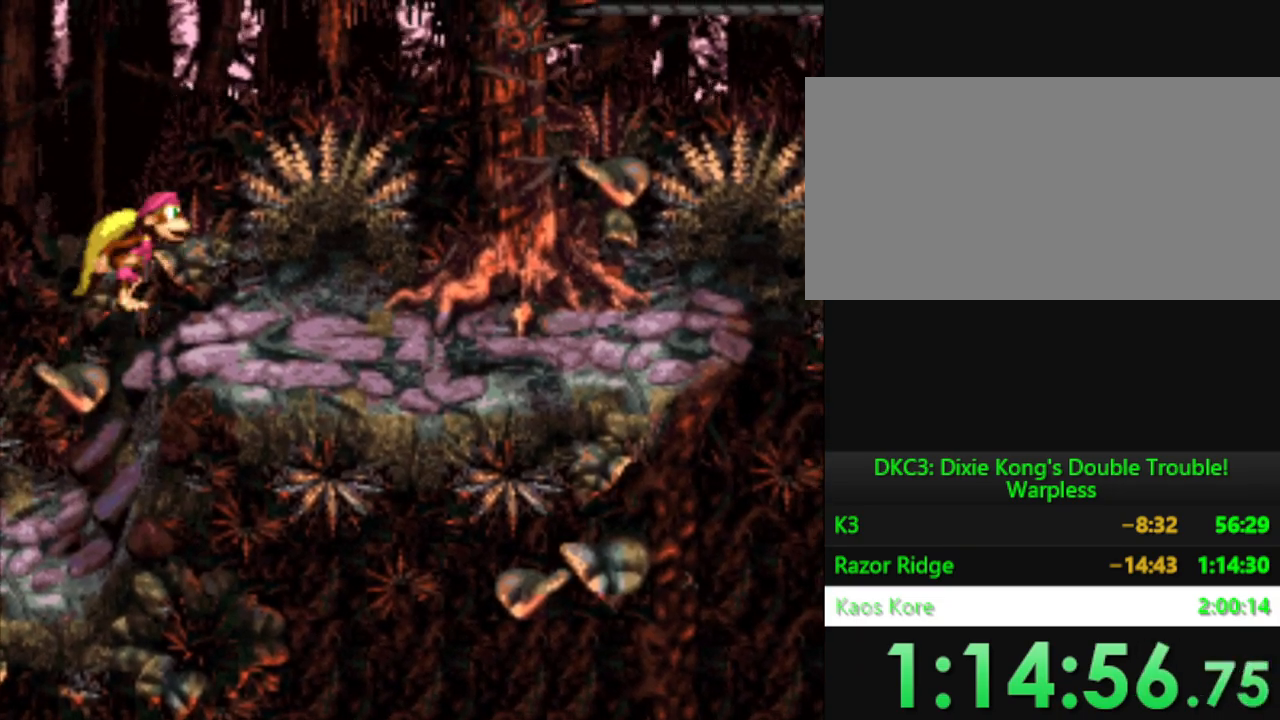
{"buttons": ["B", "Y", "DPAD_RIGHT"], "events": [[17, "B", "up"], [417, "B", "down"]]}
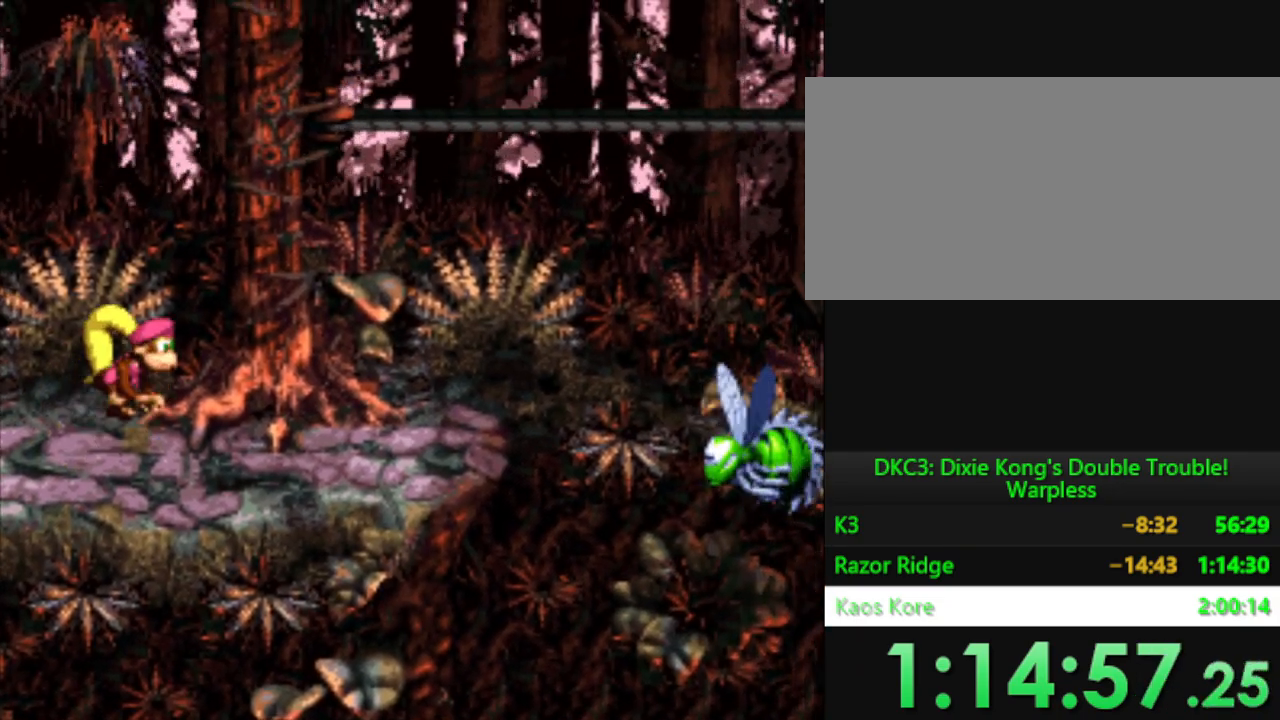
{"buttons": ["Y"], "events": [[250, "B", "up"], [250, "DPAD_RIGHT", "up"]]}
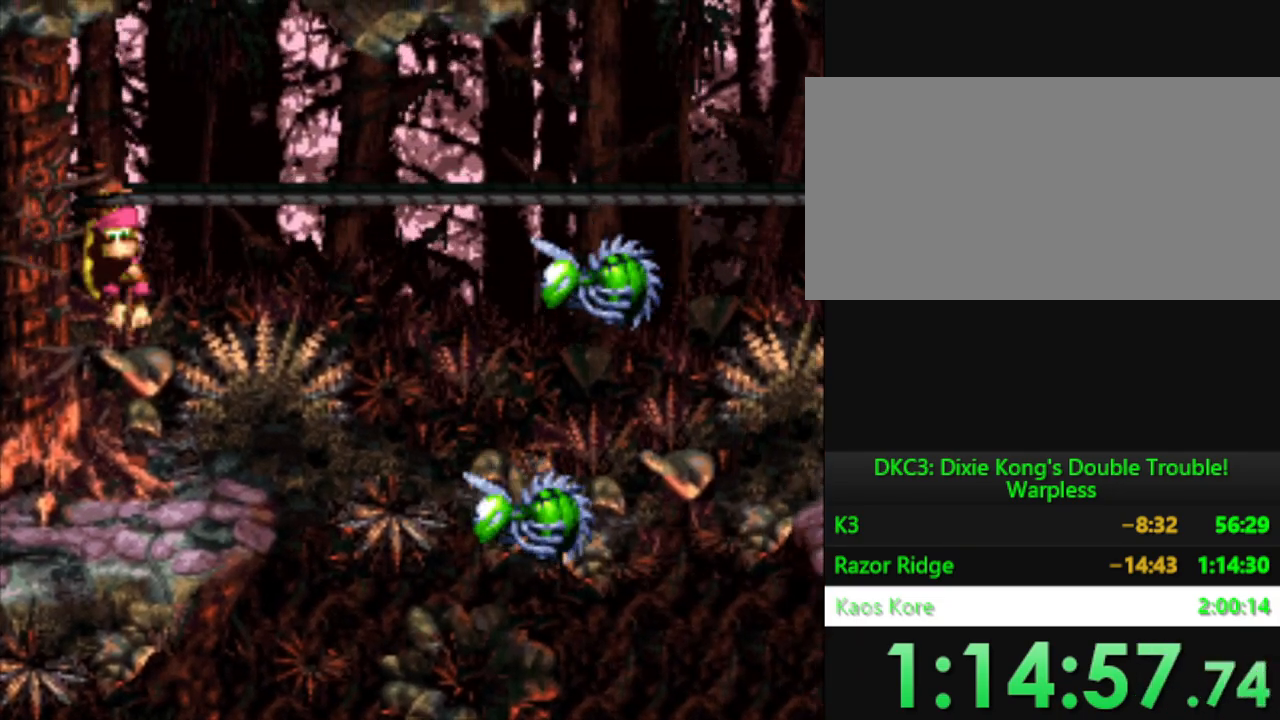
{"buttons": ["Y", "DPAD_RIGHT"], "events": [[100, "DPAD_RIGHT", "down"], [117, "B", "down"], [384, "Y", "up"], [417, "B", "up"], [484, "Y", "down"]]}
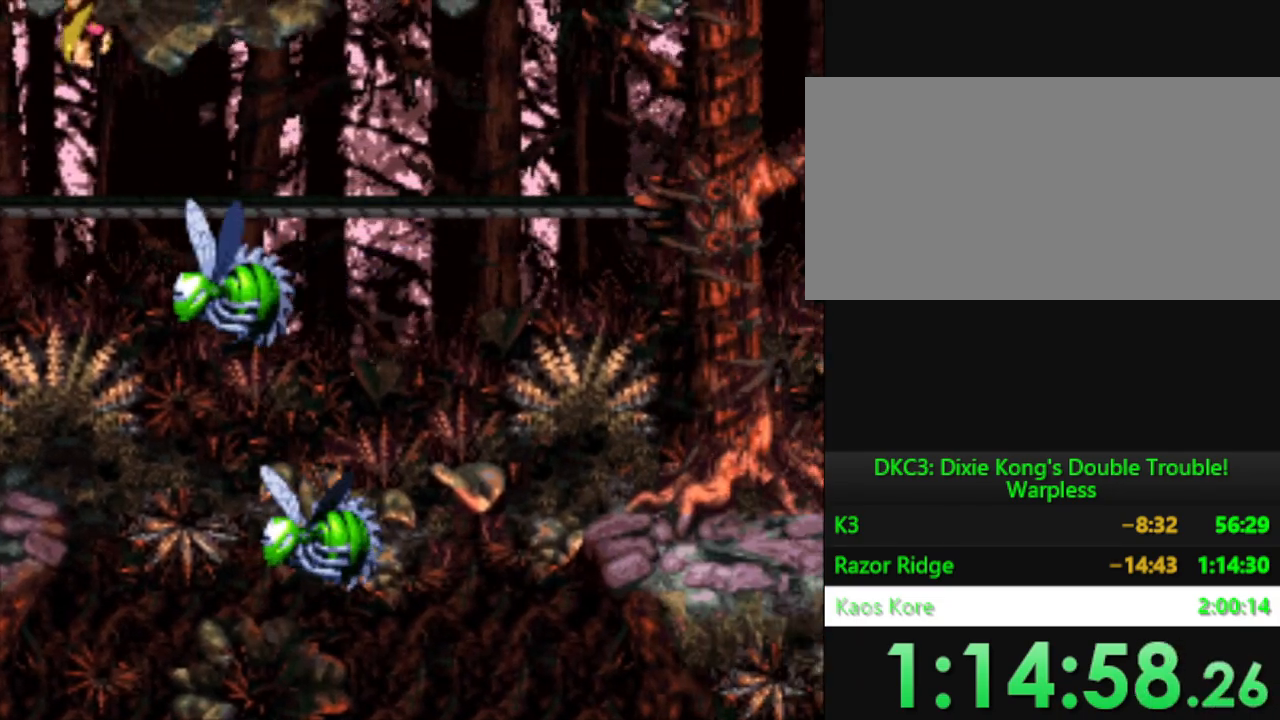
{"buttons": ["Y", "DPAD_RIGHT"], "events": [[217, "Y", "up"], [467, "Y", "down"]]}
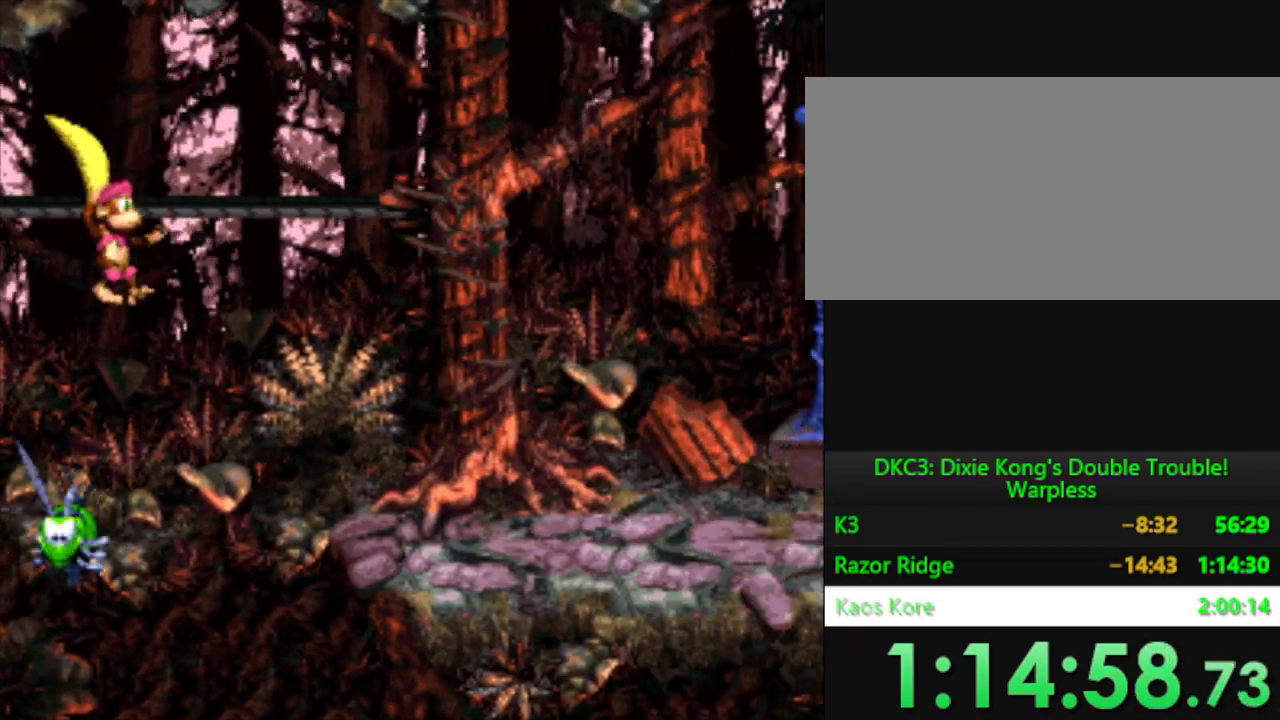
{"buttons": ["Y", "DPAD_RIGHT"], "events": [[134, "B", "down"], [384, "B", "up"]]}
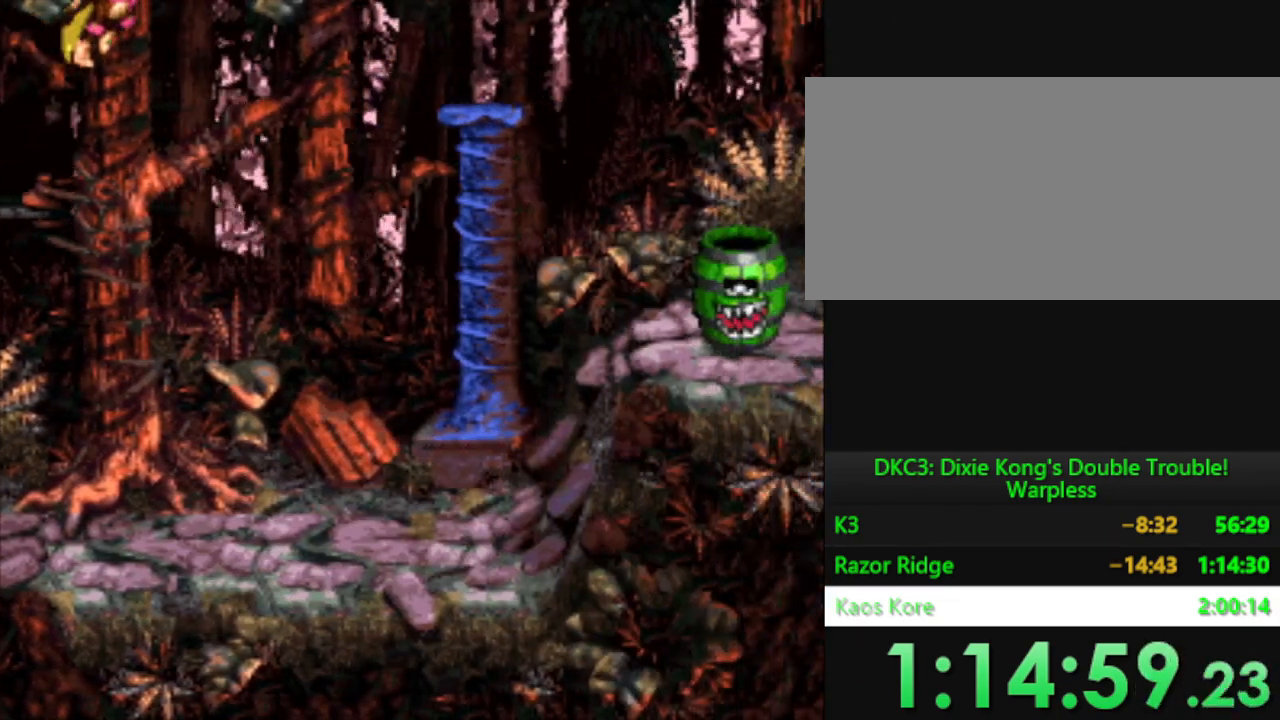
{"buttons": ["Y"], "events": [[116, "DPAD_RIGHT", "up"], [417, "DPAD_RIGHT", "down"], [484, "DPAD_RIGHT", "up"]]}
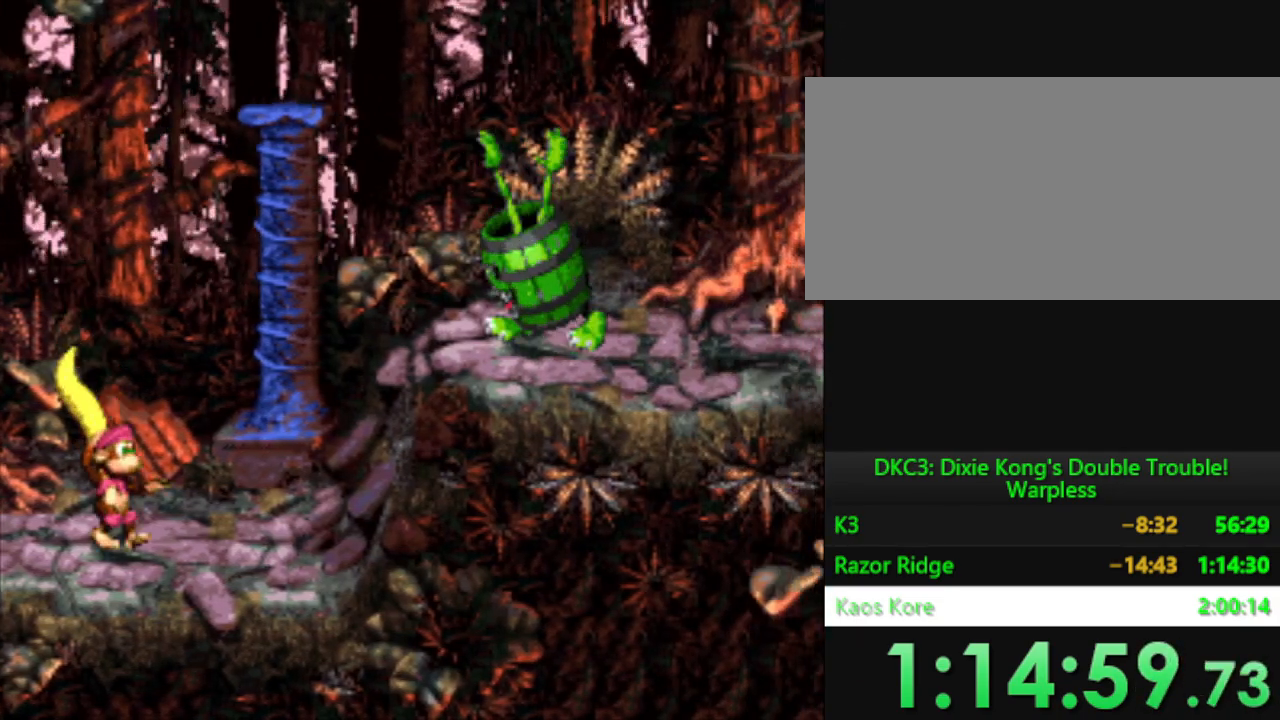
{"buttons": ["Y", "DPAD_RIGHT"], "events": [[17, "B", "down"], [150, "DPAD_RIGHT", "down"], [317, "B", "up"], [367, "DPAD_RIGHT", "up"], [484, "DPAD_RIGHT", "down"]]}
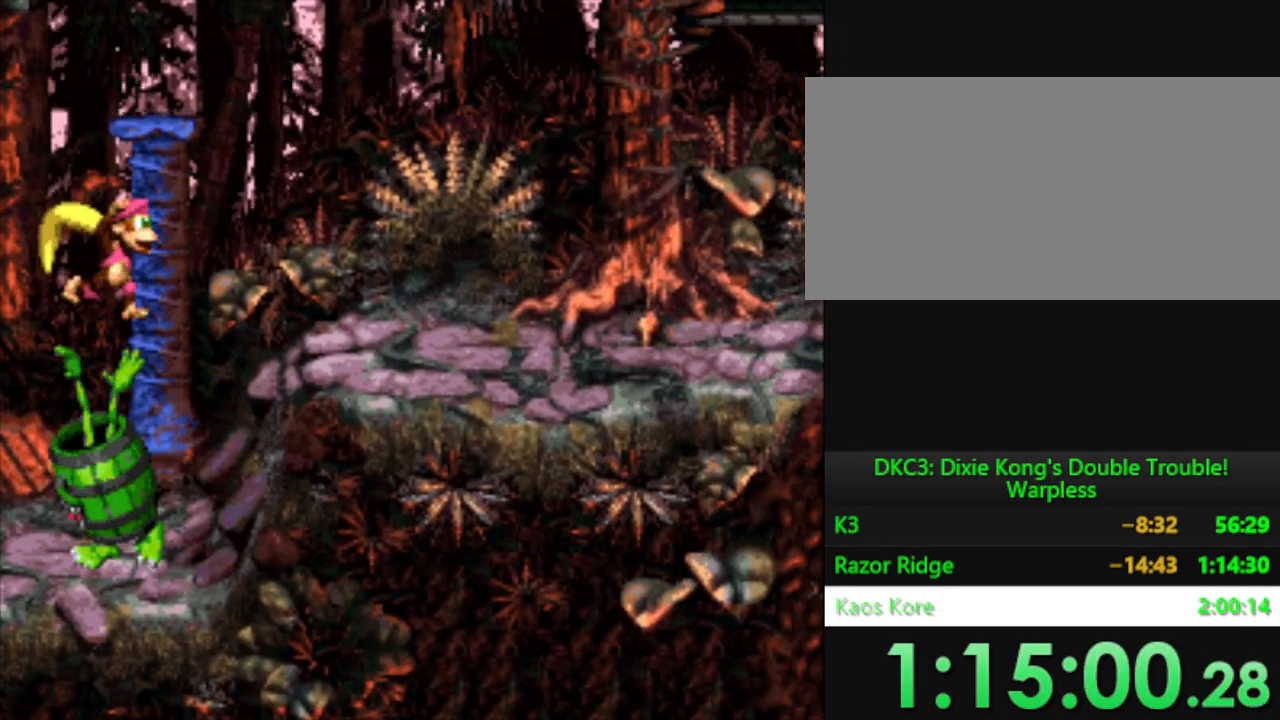
{"buttons": ["B", "Y", "DPAD_RIGHT"], "events": [[33, "DPAD_DOWN", "down"], [133, "DPAD_DOWN", "up"], [333, "B", "down"]]}
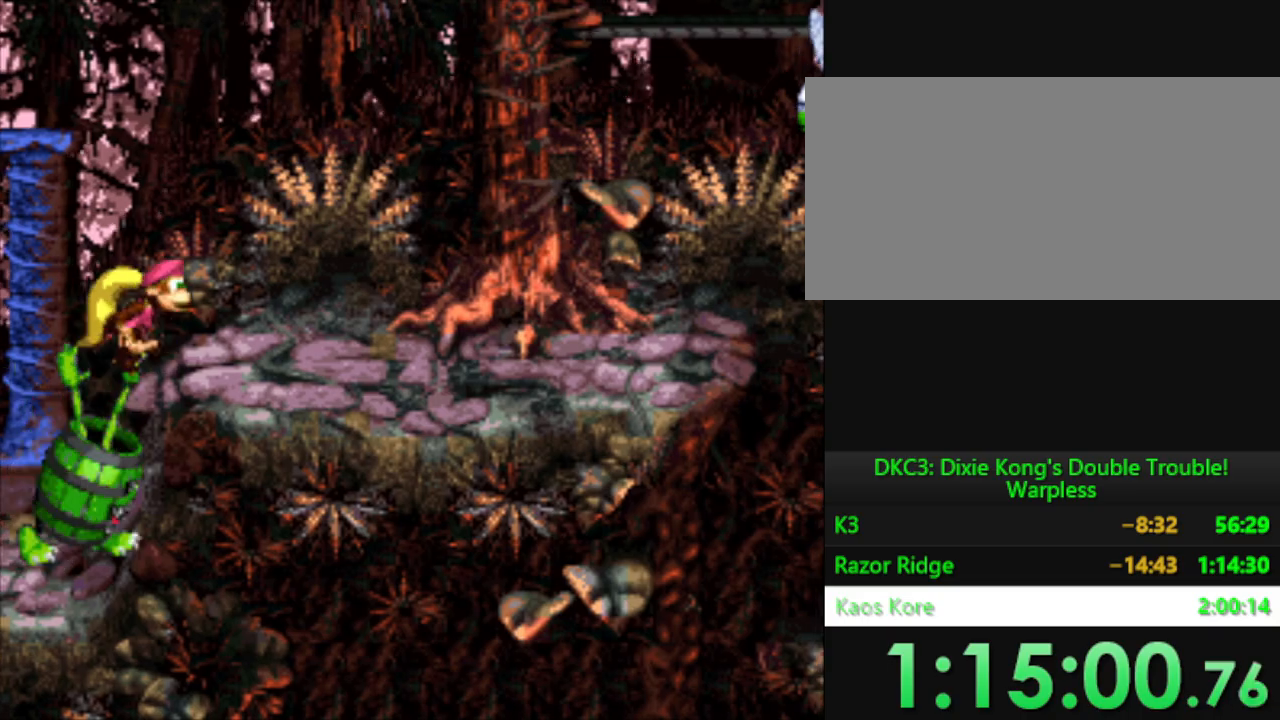
{"buttons": ["Y", "DPAD_RIGHT"], "events": [[217, "B", "up"]]}
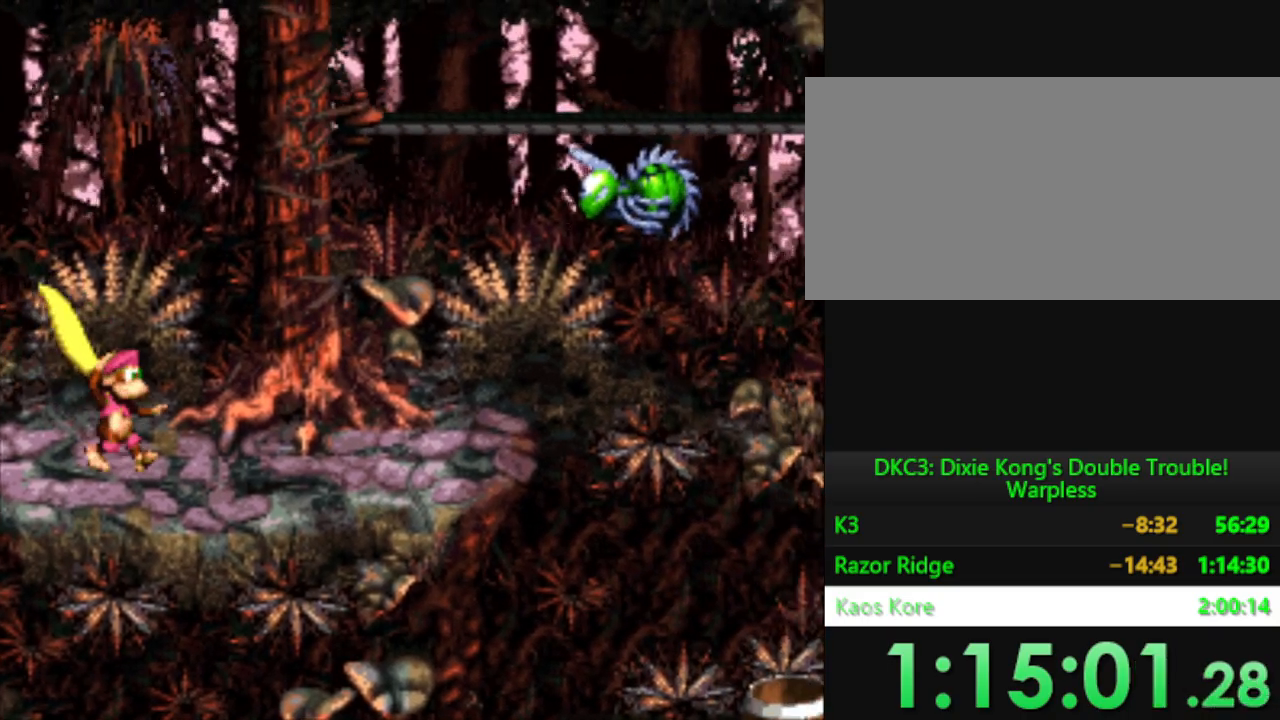
{"buttons": ["Y"], "events": [[33, "B", "down"], [50, "DPAD_RIGHT", "up"], [100, "DPAD_RIGHT", "down"], [233, "B", "up"], [233, "DPAD_RIGHT", "up"]]}
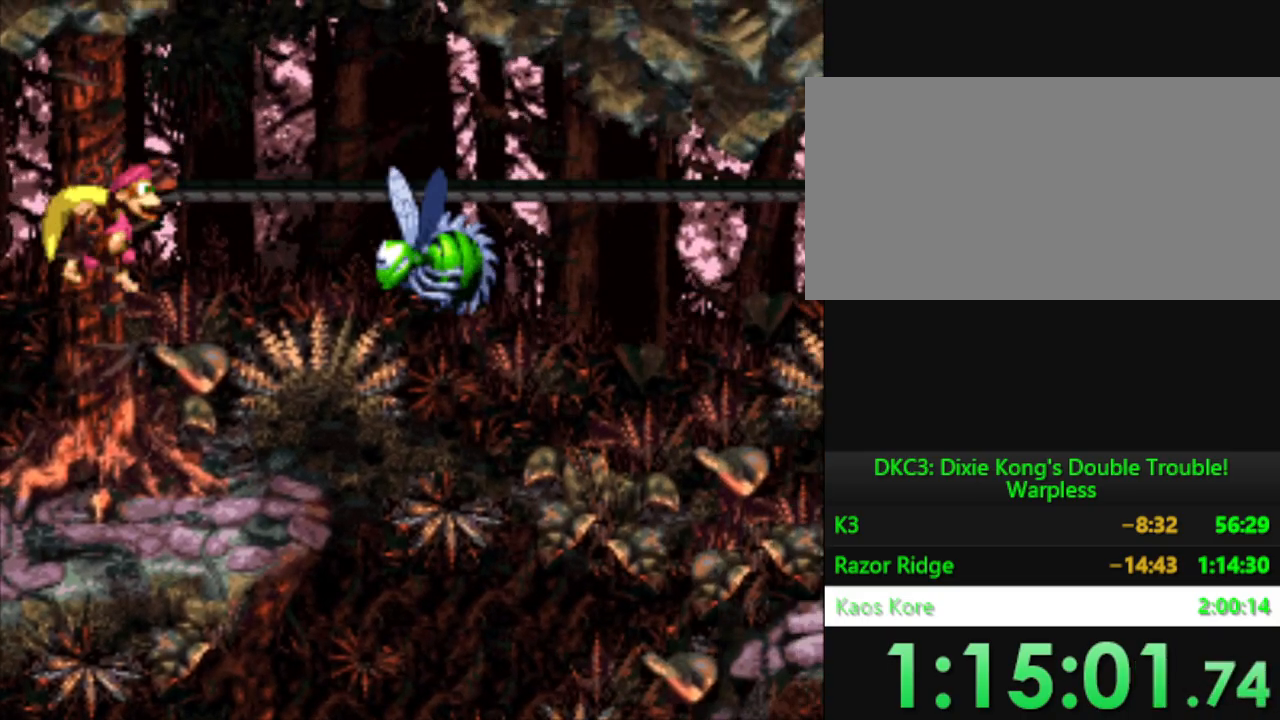
{"buttons": ["B", "Y", "DPAD_RIGHT"], "events": [[234, "B", "down"], [234, "DPAD_RIGHT", "down"]]}
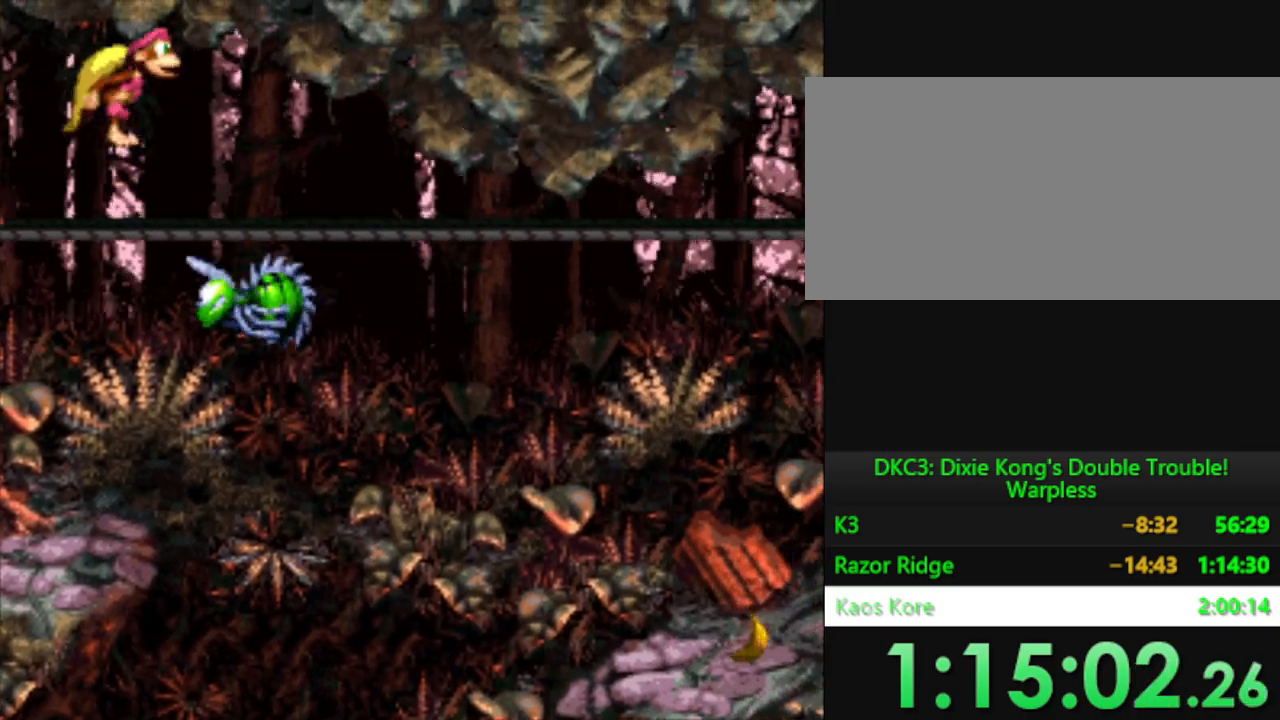
{"buttons": ["Y"], "events": [[117, "DPAD_DOWN", "down"], [384, "DPAD_DOWN", "up"], [400, "B", "up"], [500, "DPAD_RIGHT", "up"]]}
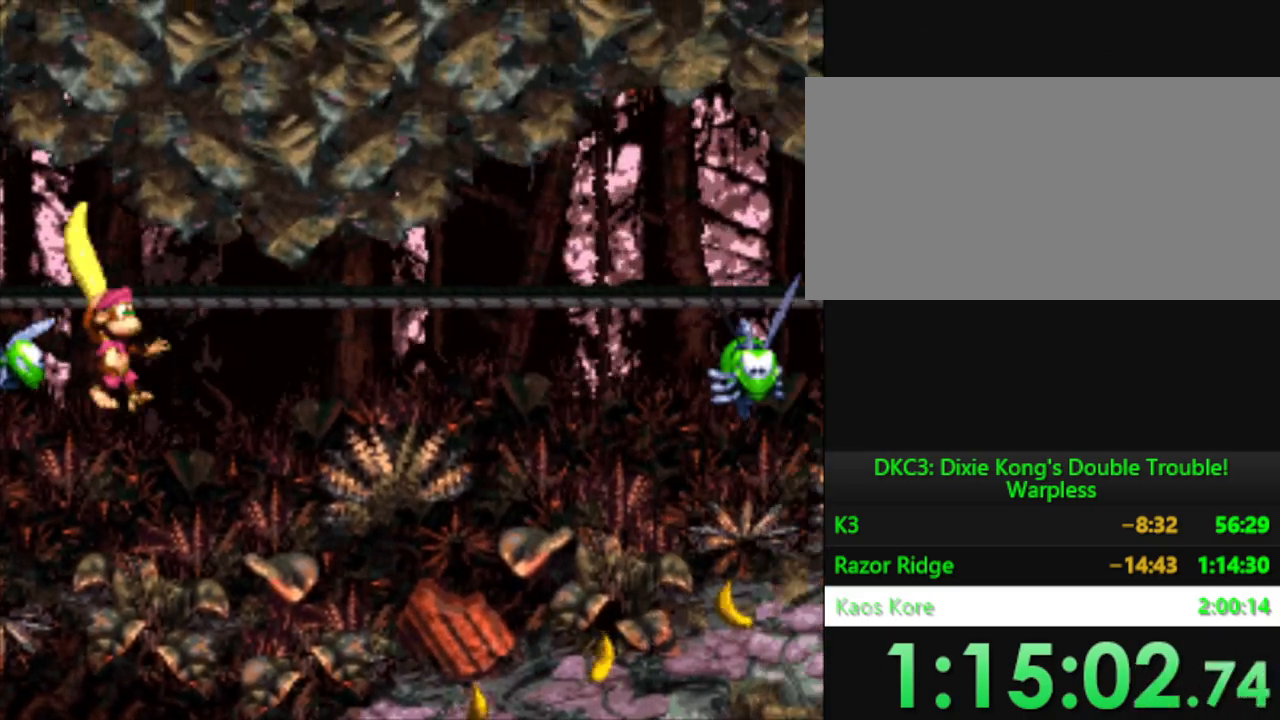
{"buttons": ["B", "Y", "DPAD_RIGHT"], "events": [[251, "DPAD_RIGHT", "down"], [301, "B", "down"]]}